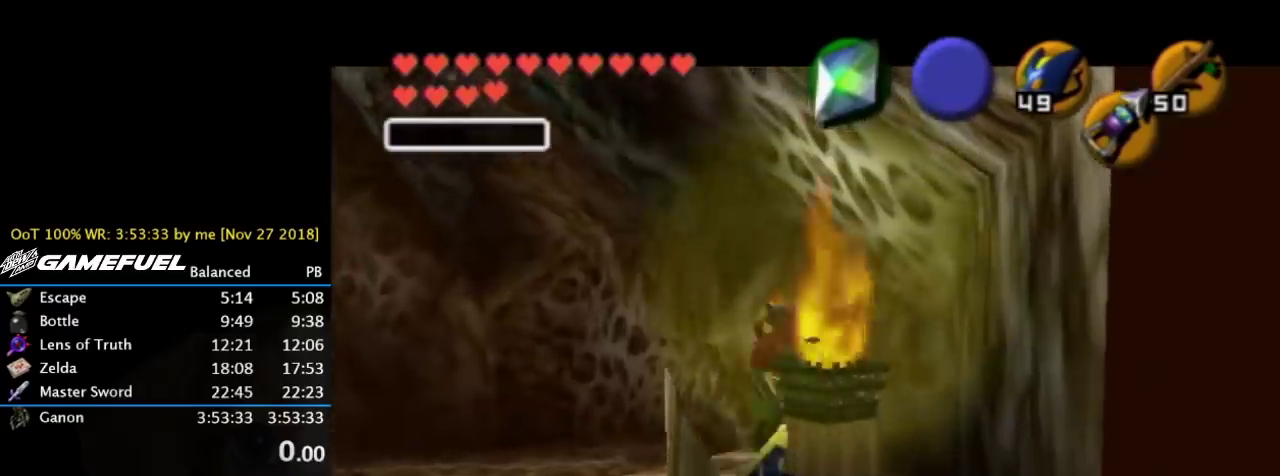
Gameplay with a controller (Nintendo layout); each line is a JSON object with the inputs held at the frame after it. "events" lists button and stick changes between this image and that frame as [ms after this image, input, new state], when the widget could be followed in between. Not read: DPAD_LEFT L3 R3.
{"buttons": ["DPAD_DOWN"], "left_stick": "down", "events": [[67, "DPAD_DOWN", "down"], [100, "left_stick", "down"], [267, "A", "down"], [267, "C_RIGHT", "down"], [333, "A", "up"], [333, "C_RIGHT", "up"]]}
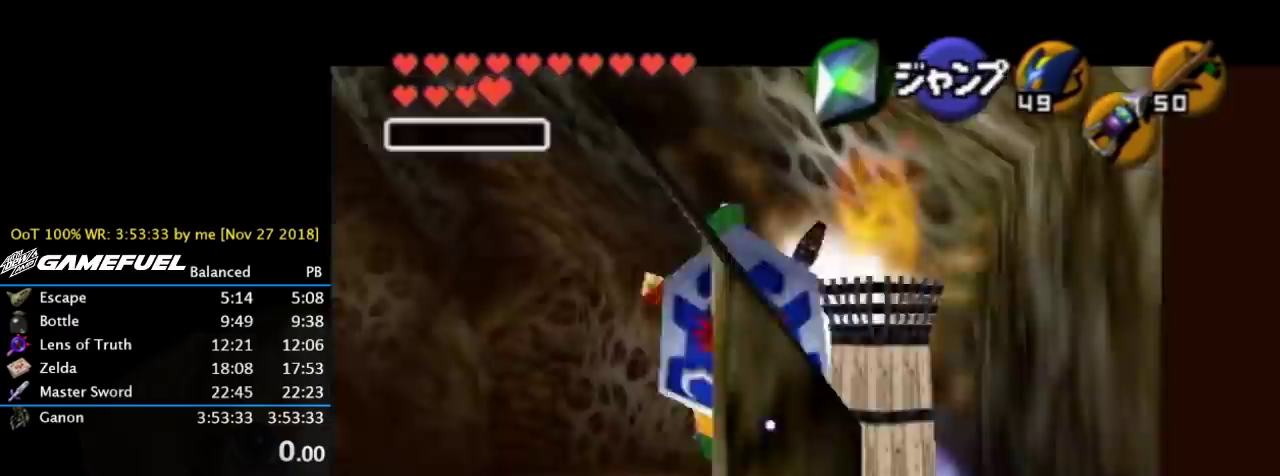
{"buttons": [], "left_stick": "center", "events": [[367, "DPAD_DOWN", "up"], [367, "left_stick", "center"]]}
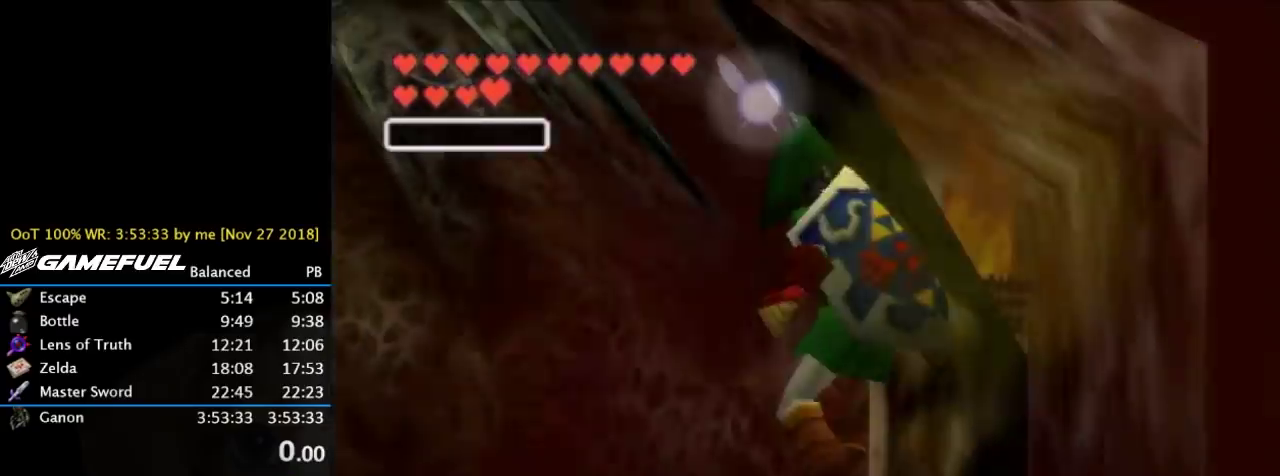
{"buttons": [], "left_stick": "center", "events": []}
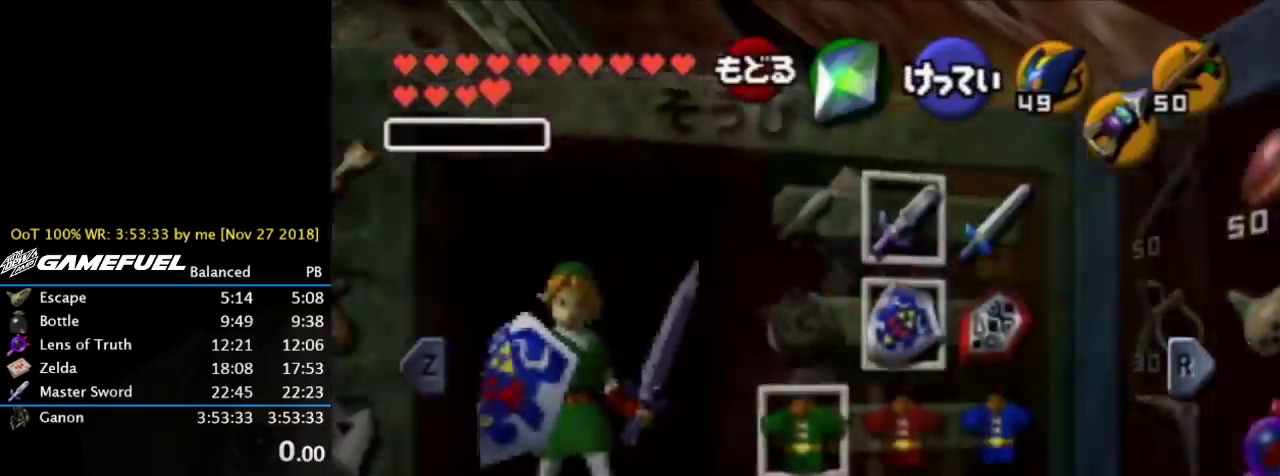
{"buttons": [], "left_stick": "center", "events": [[333, "DPAD_DOWN", "down"], [333, "left_stick", "down-right"], [467, "DPAD_DOWN", "up"], [467, "left_stick", "center"]]}
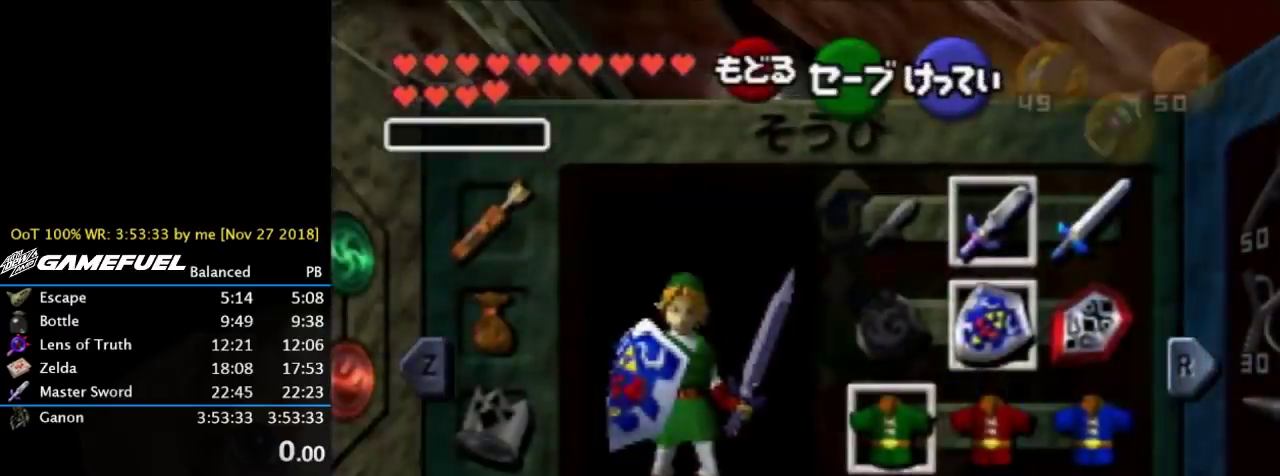
{"buttons": ["A", "DPAD_DOWN", "C_RIGHT"], "left_stick": "down-left", "events": [[100, "DPAD_DOWN", "down"], [133, "A", "down"], [133, "C_RIGHT", "down"], [133, "left_stick", "down"], [267, "DPAD_DOWN", "up"], [267, "left_stick", "center"], [300, "A", "up"], [300, "C_RIGHT", "up"], [500, "A", "down"], [500, "C_RIGHT", "down"], [500, "DPAD_DOWN", "down"], [500, "left_stick", "down-left"]]}
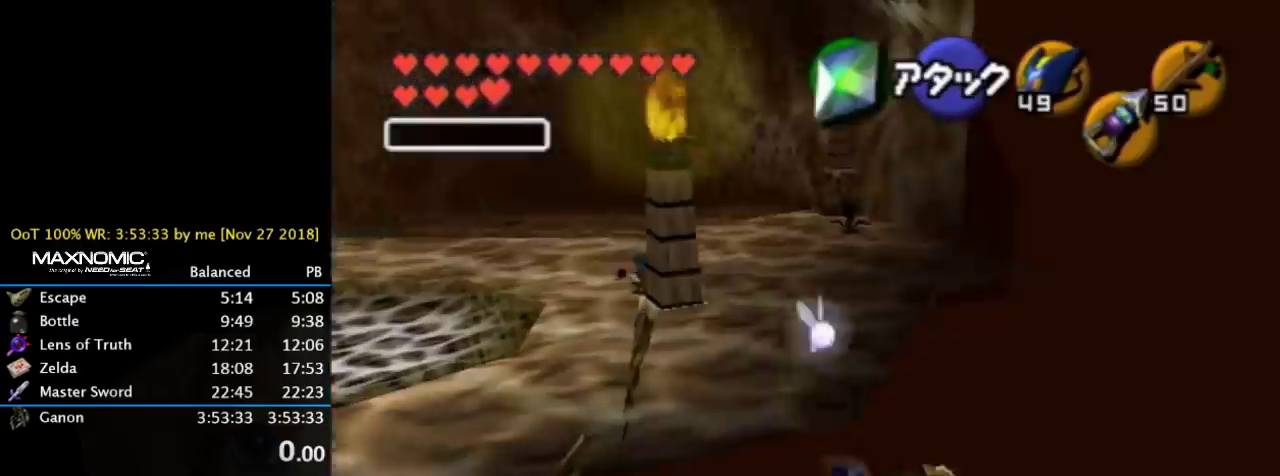
{"buttons": ["DPAD_DOWN"], "left_stick": "down-left", "events": [[67, "A", "up"], [67, "C_RIGHT", "up"]]}
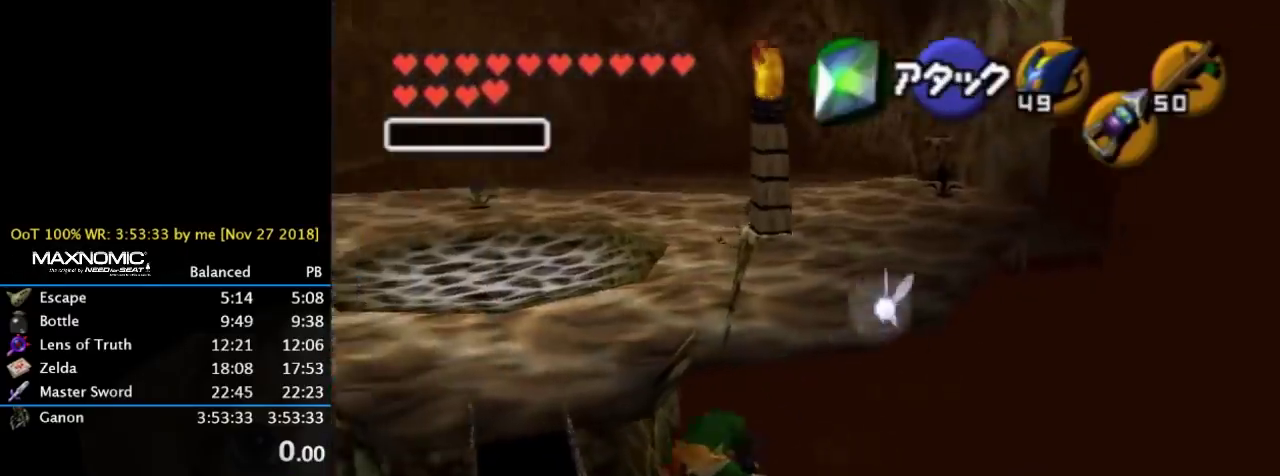
{"buttons": ["DPAD_DOWN"], "left_stick": "down-right", "events": [[333, "left_stick", "down"], [400, "left_stick", "down-right"]]}
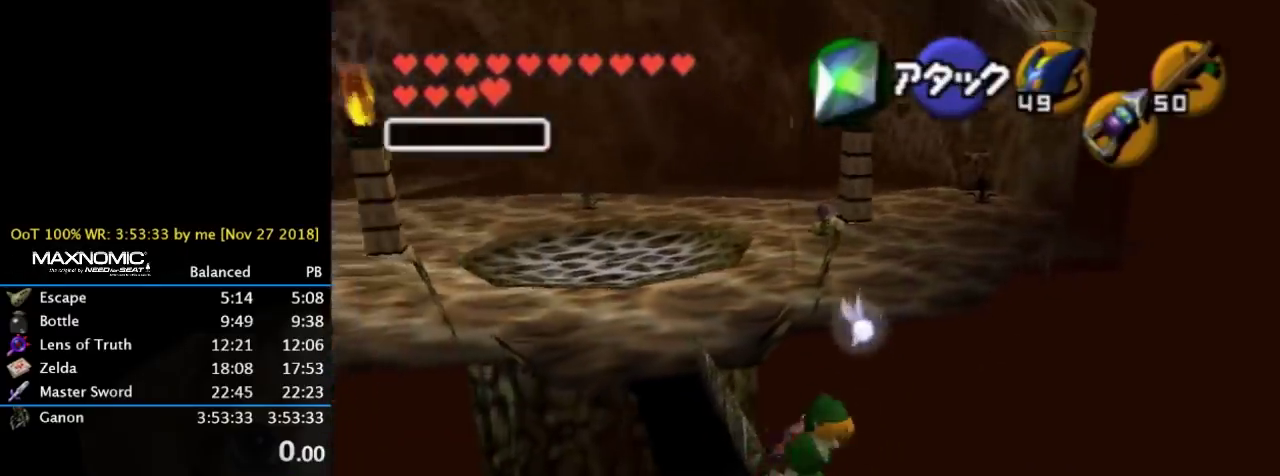
{"buttons": ["DPAD_UP"], "left_stick": "up", "events": [[133, "A", "down"], [133, "C_RIGHT", "down"], [367, "A", "up"], [367, "C_RIGHT", "up"], [467, "DPAD_DOWN", "up"], [467, "DPAD_UP", "down"], [500, "left_stick", "up"]]}
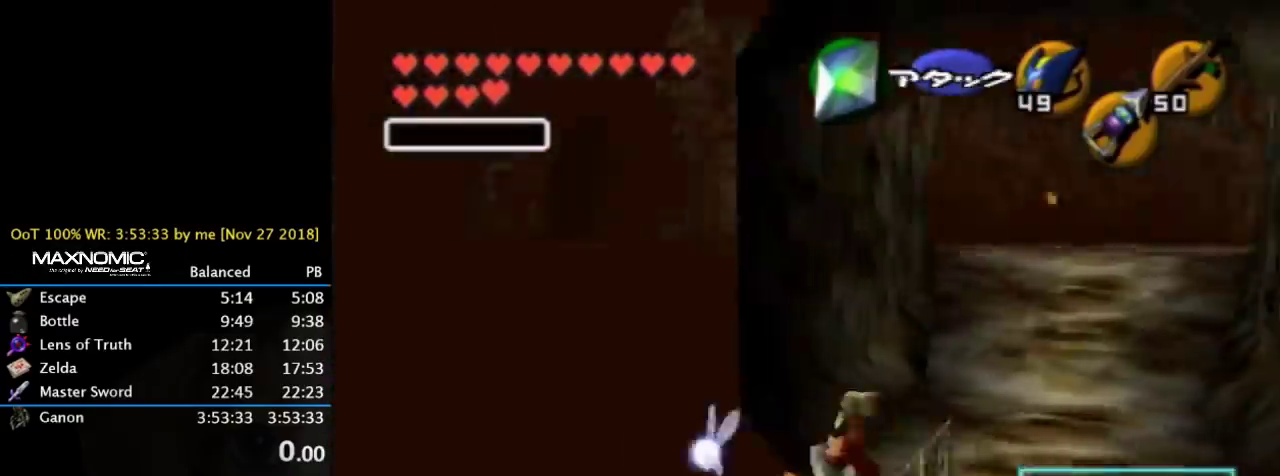
{"buttons": [], "left_stick": "center", "events": [[300, "left_stick", "up-right"], [467, "DPAD_UP", "up"], [467, "left_stick", "center"]]}
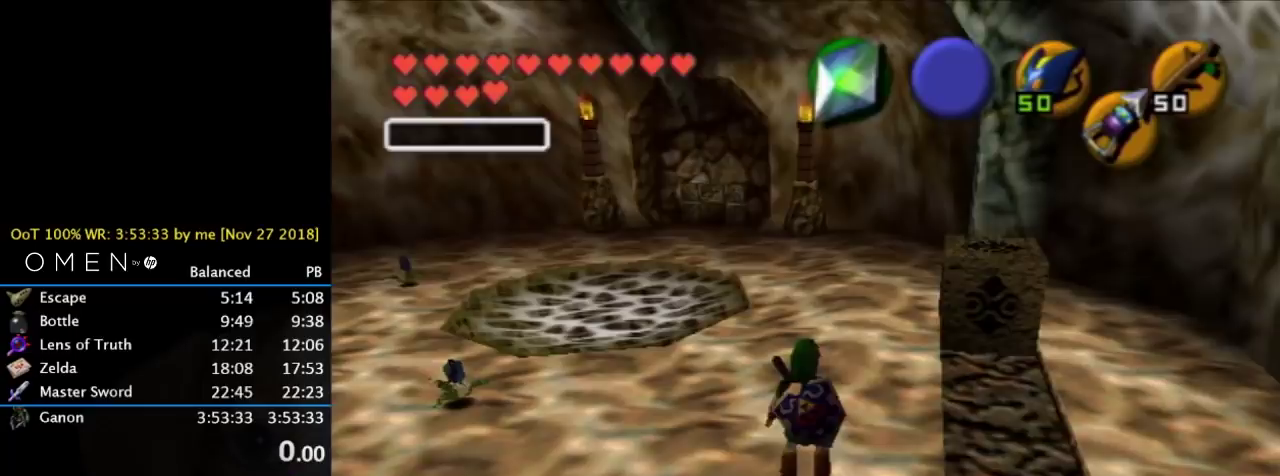
{"buttons": [], "left_stick": "center", "events": []}
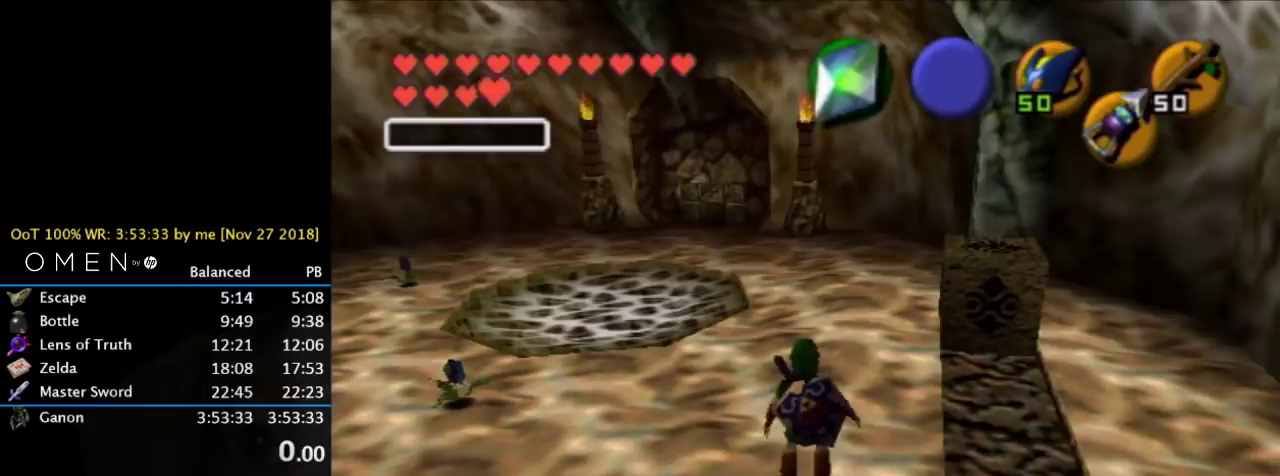
{"buttons": ["DPAD_UP"], "left_stick": "up-left", "events": [[133, "left_stick", "left"], [300, "left_stick", "up-left"], [400, "DPAD_UP", "down"]]}
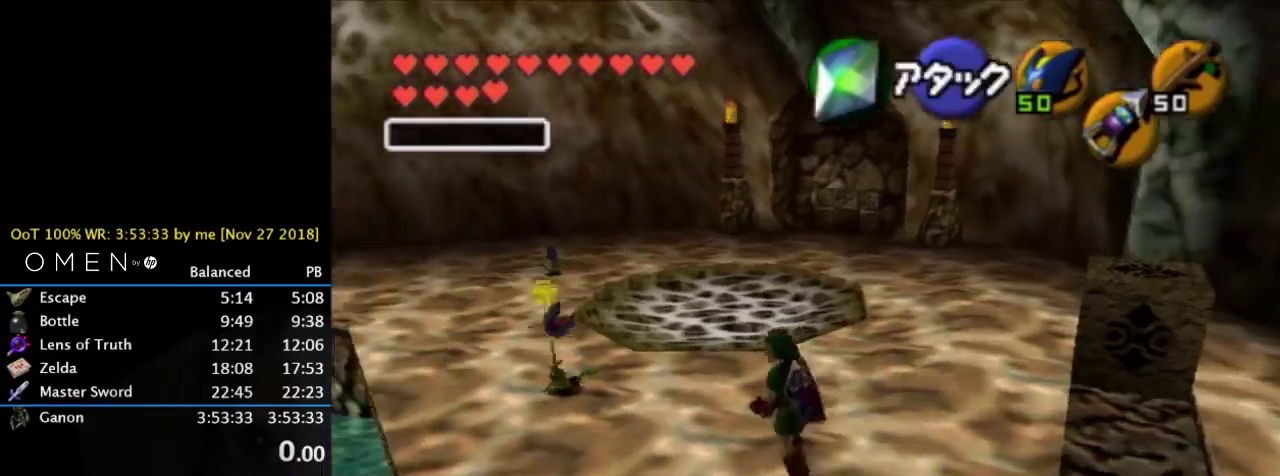
{"buttons": [], "left_stick": "center", "events": [[233, "DPAD_UP", "up"], [233, "left_stick", "center"]]}